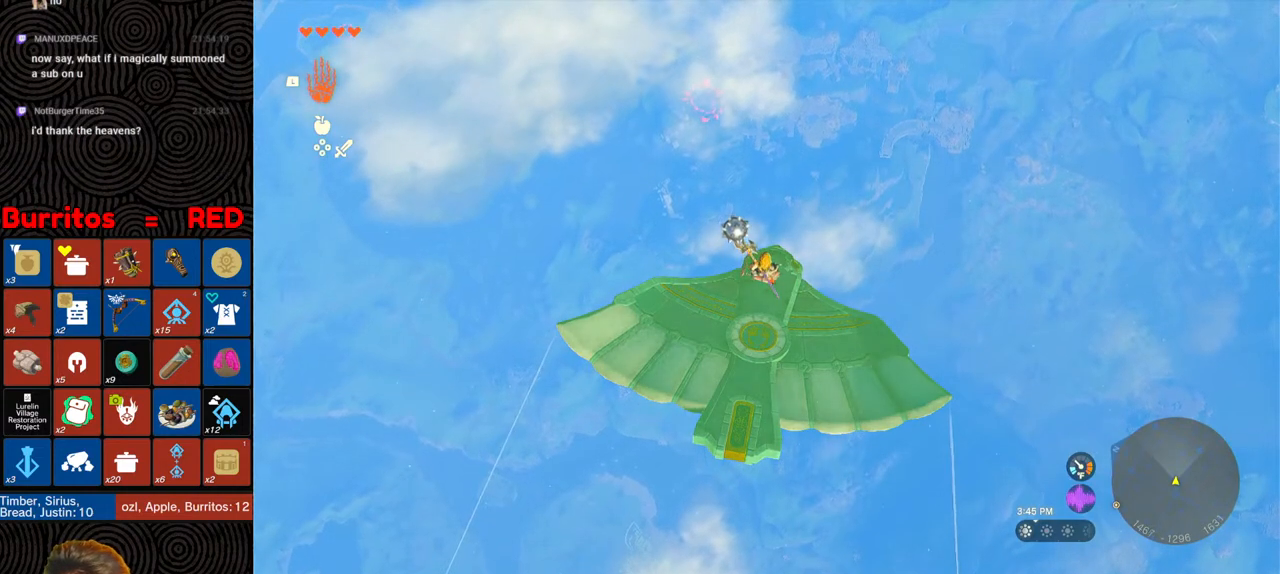
Gameplay with a controller (Nintendo layout); each line is a JSON object with the inputs held at the frame after it. "events" lists button and stick changes between this image and that frame as [ms after this image, input, new state], when the widget could be followed in between. Not read: L3 R3.
{"buttons": ["L2"], "left_stick": "center", "right_stick": "center", "events": []}
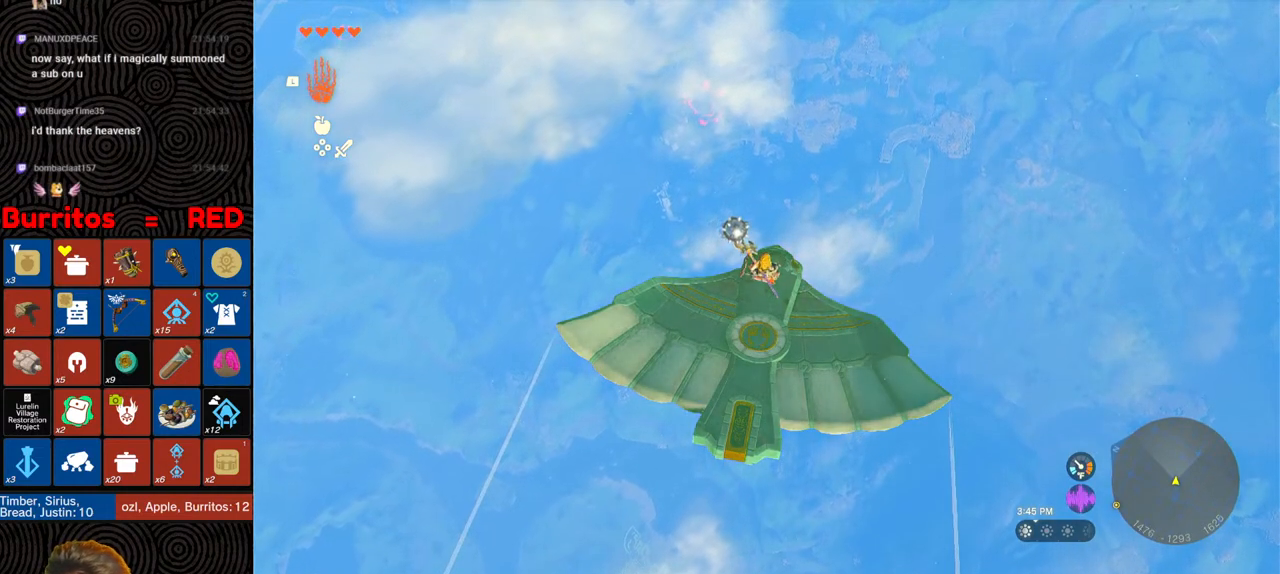
{"buttons": ["L2"], "left_stick": "center", "right_stick": "center", "events": []}
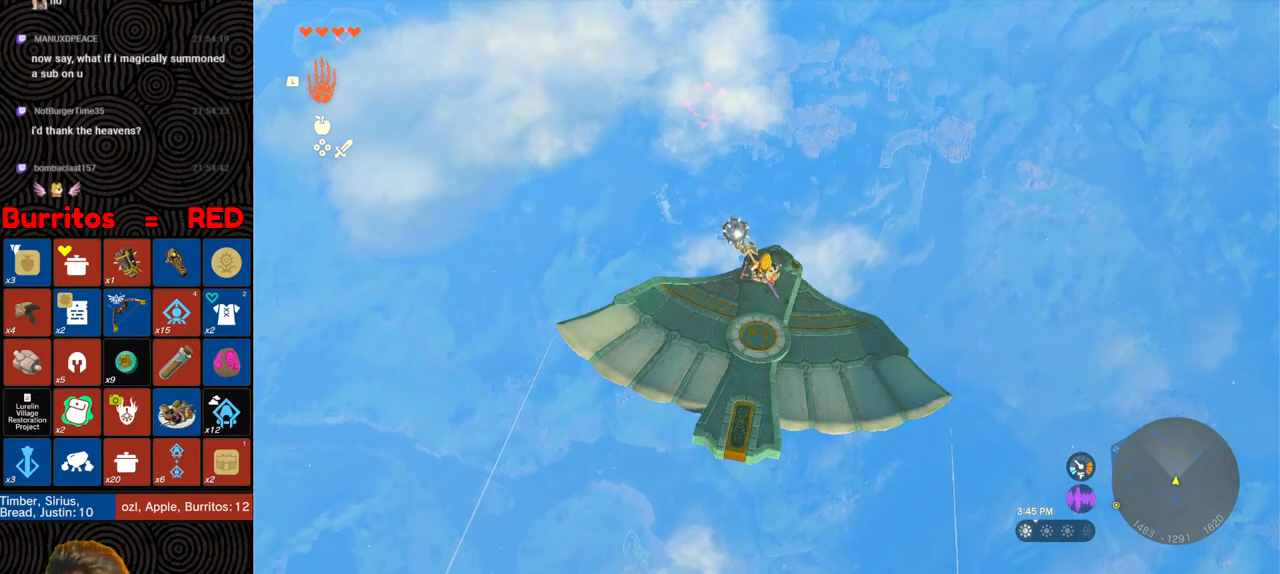
{"buttons": ["L2"], "left_stick": "center", "right_stick": "center", "events": []}
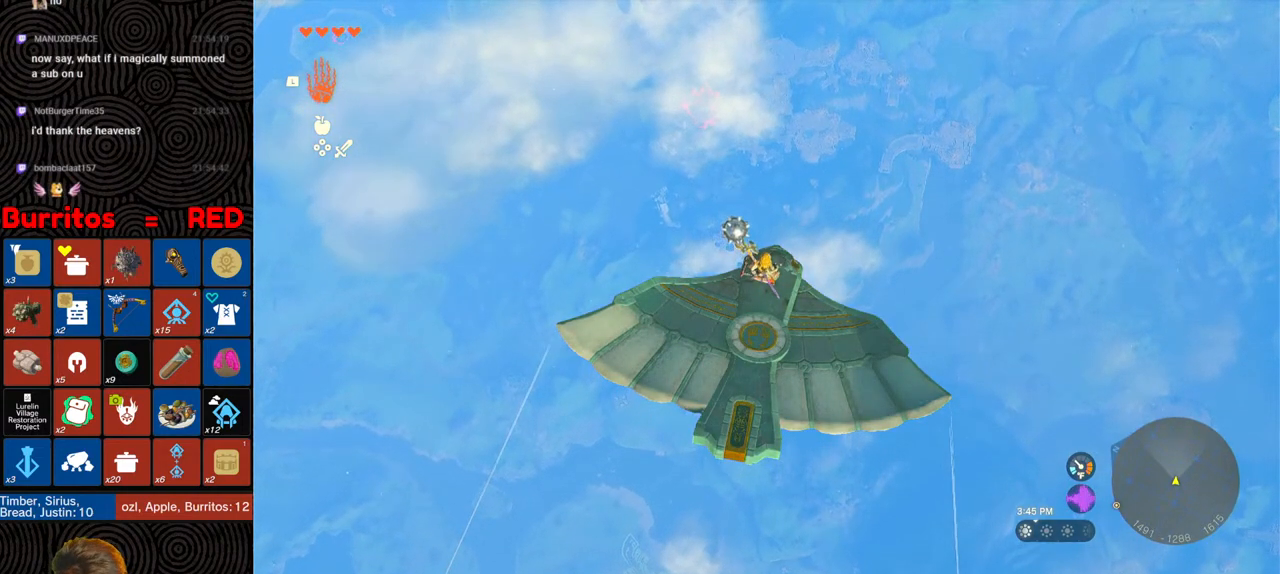
{"buttons": ["L2"], "left_stick": "center", "right_stick": "center", "events": [[167, "right_stick", "up"], [283, "right_stick", "center"]]}
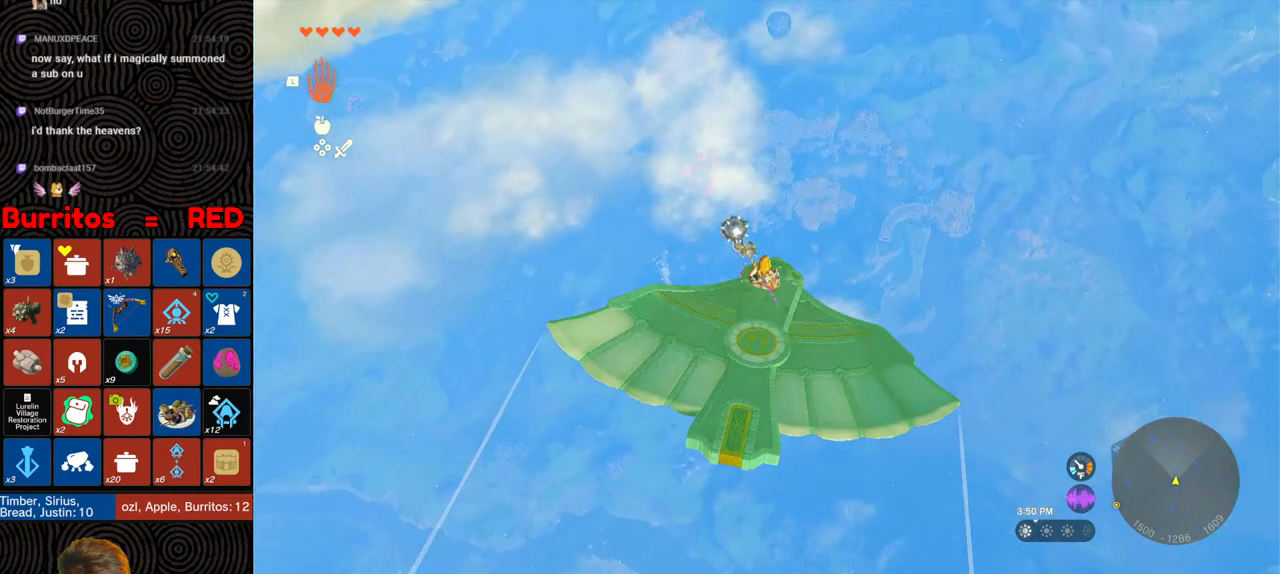
{"buttons": ["L2"], "left_stick": "center", "right_stick": "center", "events": []}
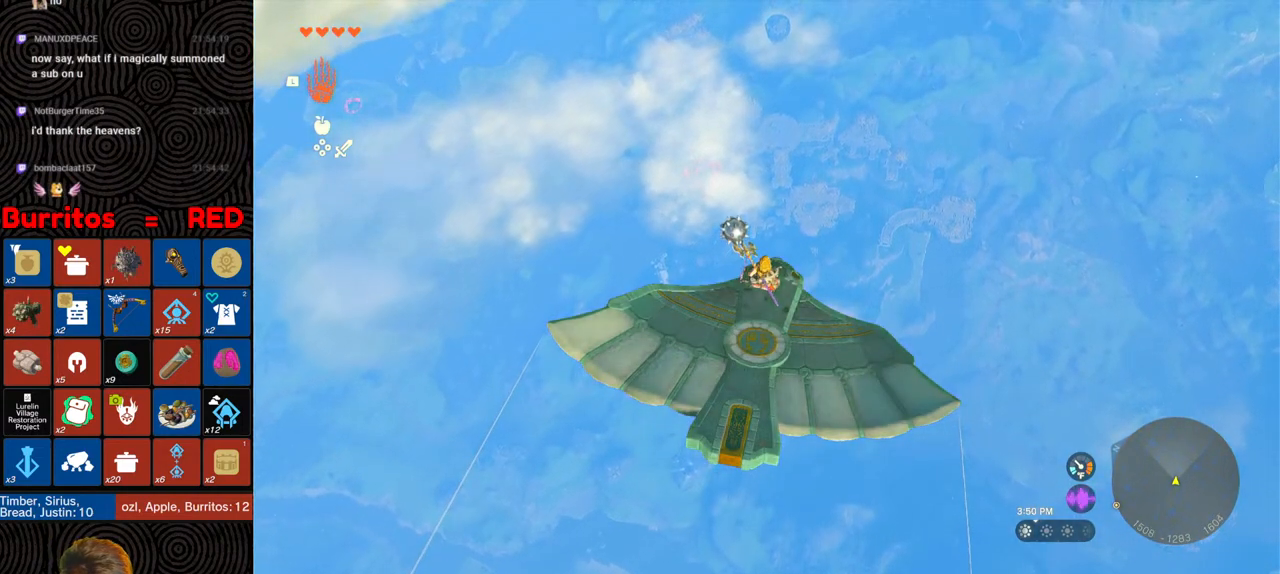
{"buttons": ["L2"], "left_stick": "center", "right_stick": "center", "events": [[200, "right_stick", "up"], [417, "right_stick", "center"]]}
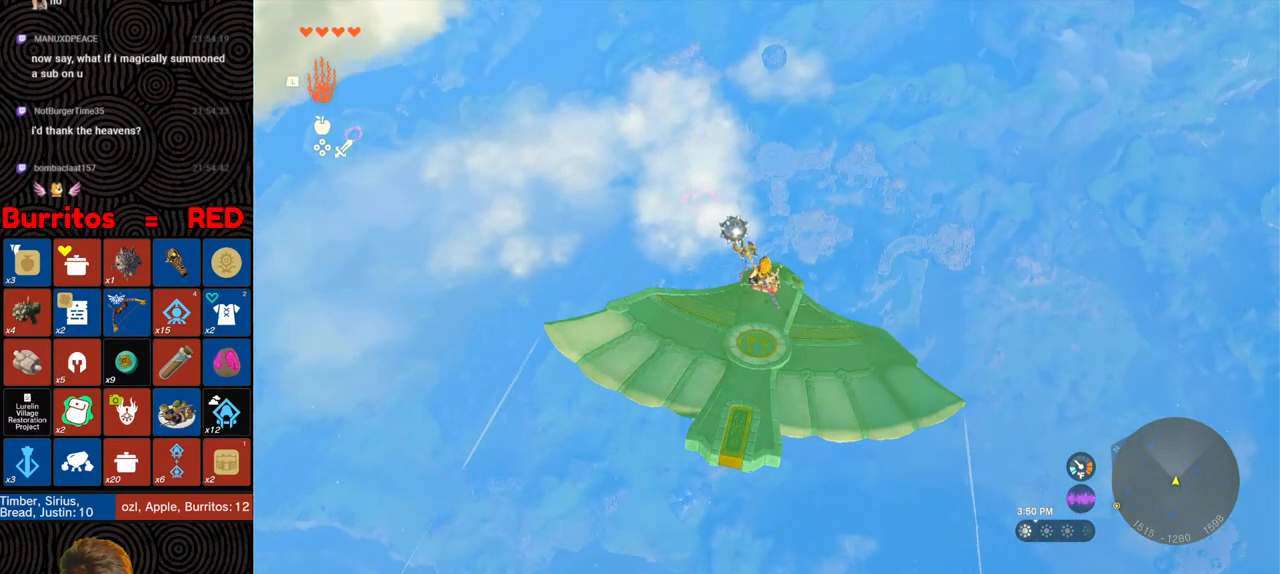
{"buttons": ["L2"], "left_stick": "center", "right_stick": "center", "events": []}
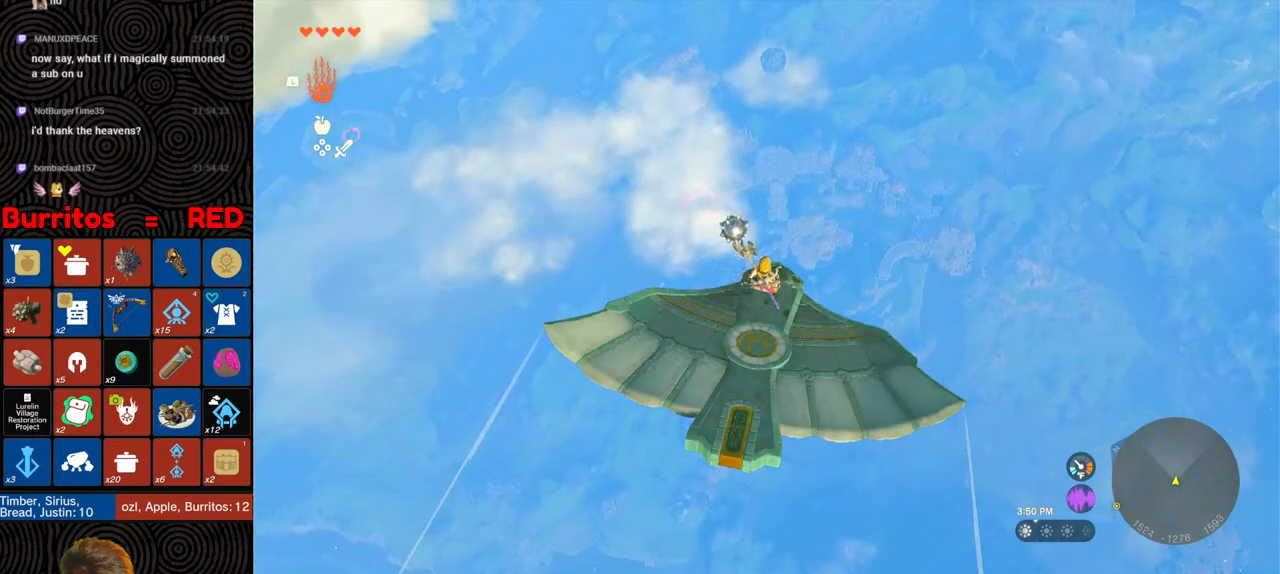
{"buttons": ["L2"], "left_stick": "center", "right_stick": "up", "events": [[133, "right_stick", "up"]]}
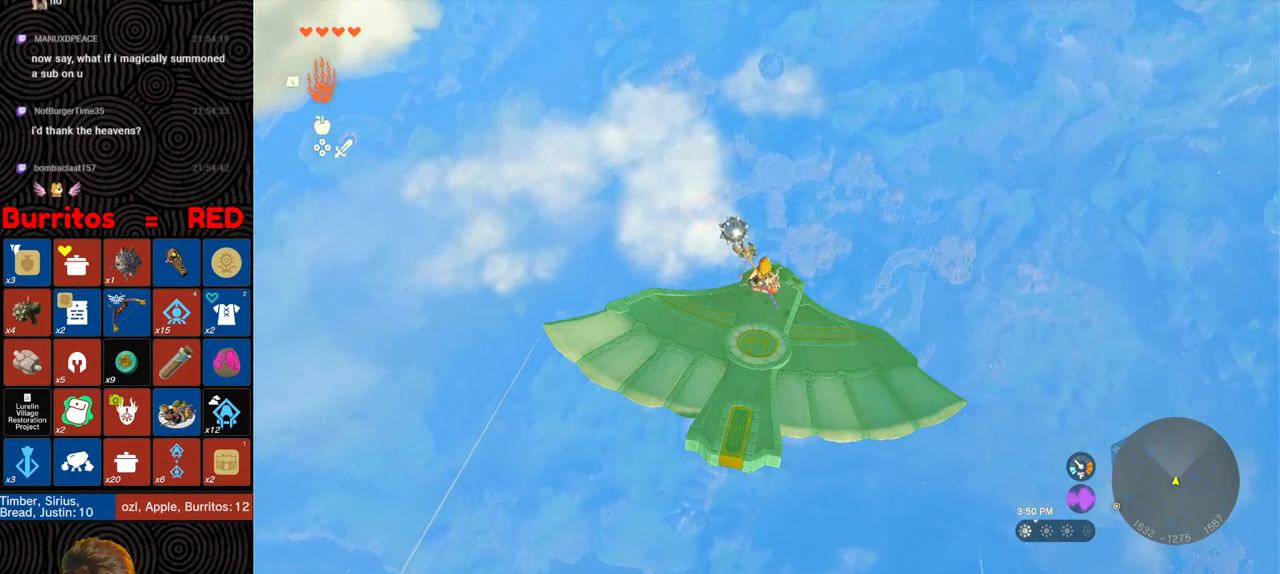
{"buttons": ["L2"], "left_stick": "center", "right_stick": "up", "events": []}
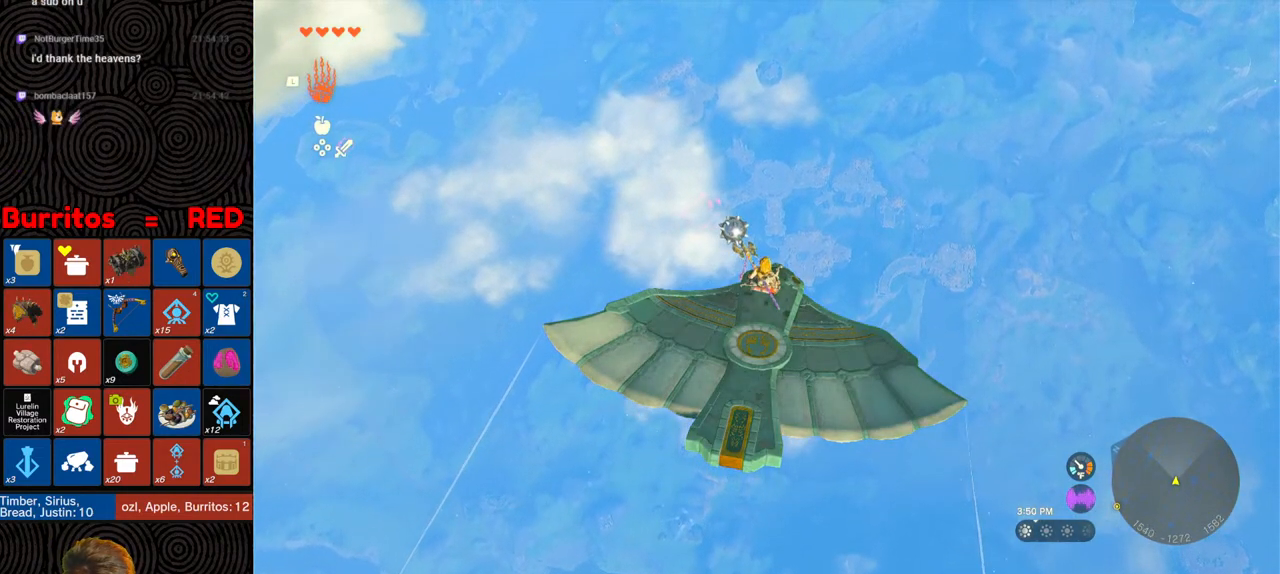
{"buttons": ["L2"], "left_stick": "center", "right_stick": "center", "events": [[283, "right_stick", "center"]]}
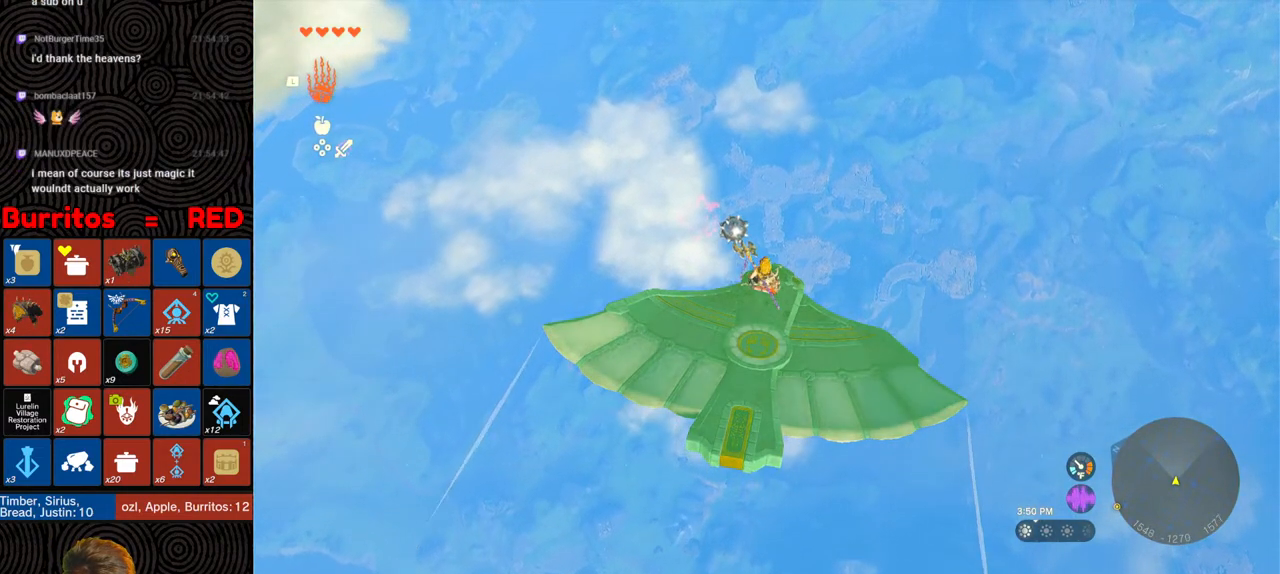
{"buttons": [], "left_stick": "center", "right_stick": "center", "events": [[133, "L2", "up"]]}
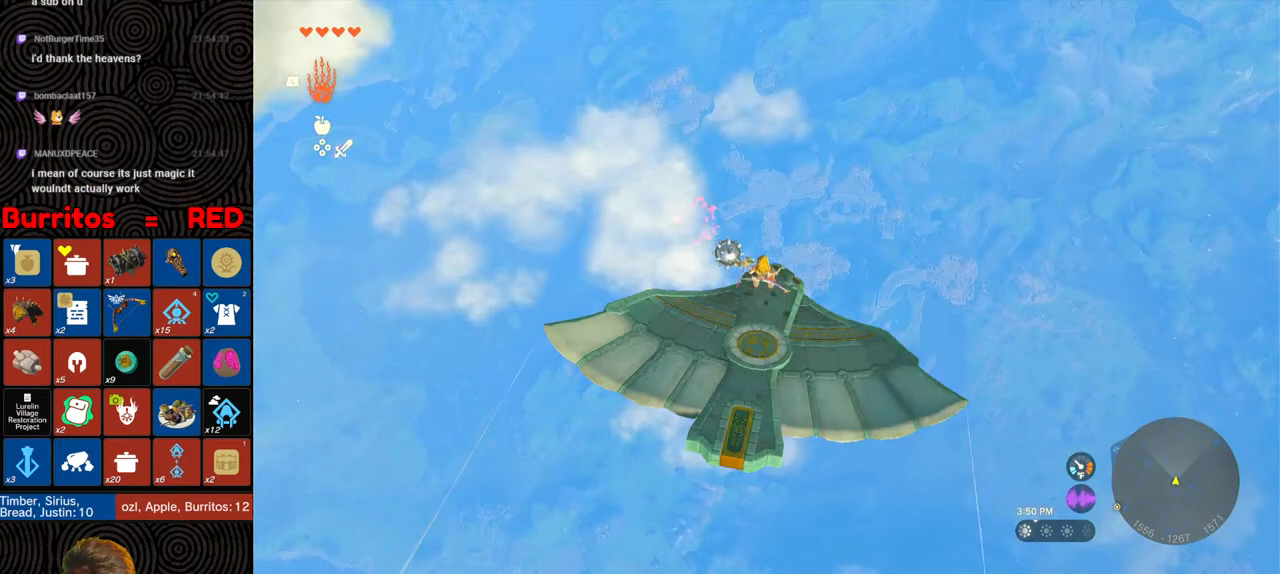
{"buttons": [], "left_stick": "center", "right_stick": "center", "events": []}
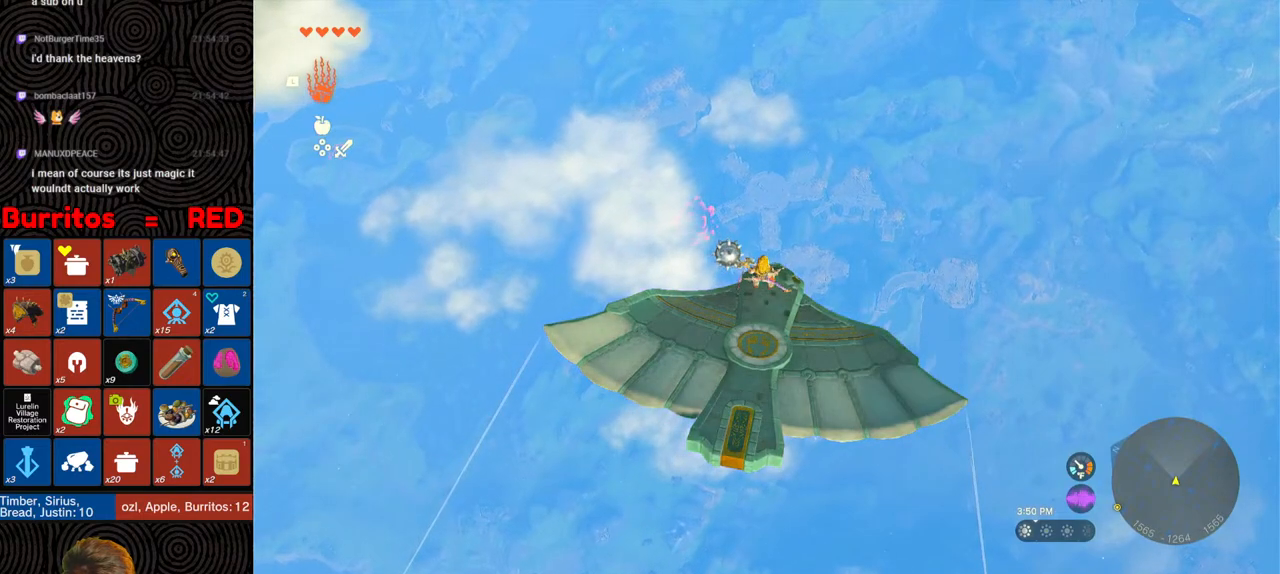
{"buttons": [], "left_stick": "center", "right_stick": "center", "events": []}
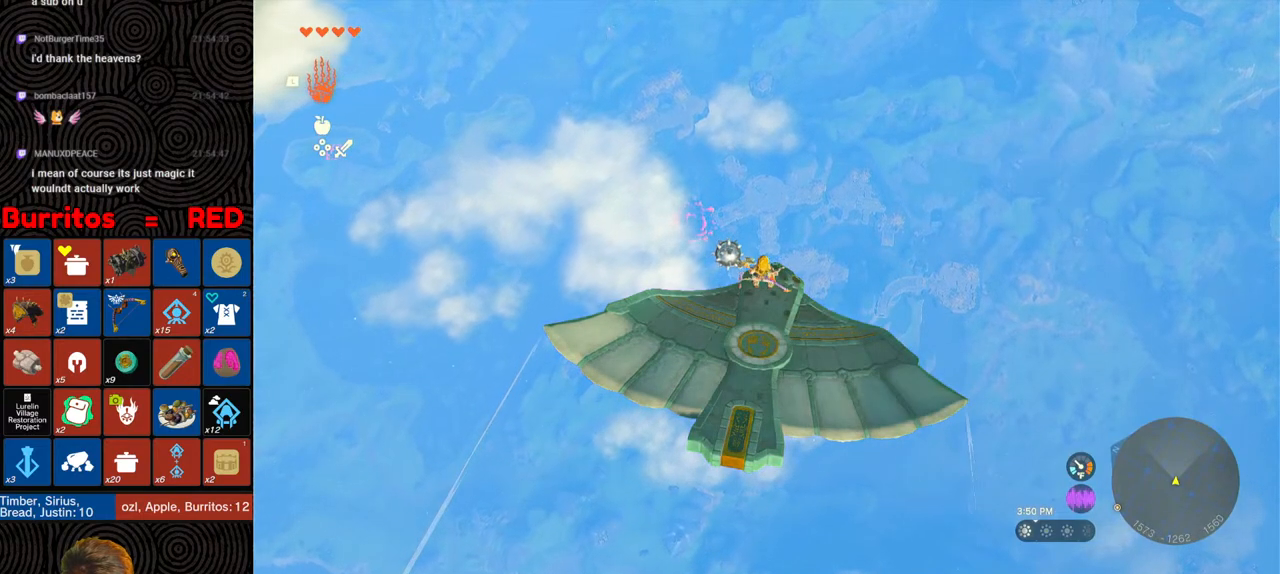
{"buttons": [], "left_stick": "center", "right_stick": "center", "events": []}
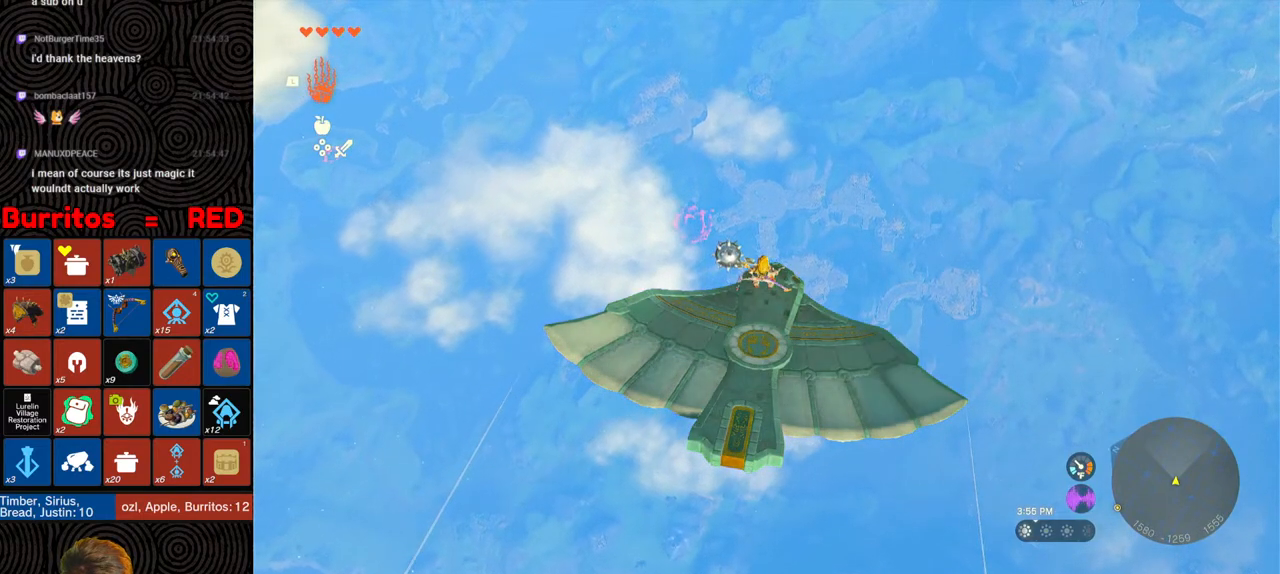
{"buttons": [], "left_stick": "center", "right_stick": "center", "events": []}
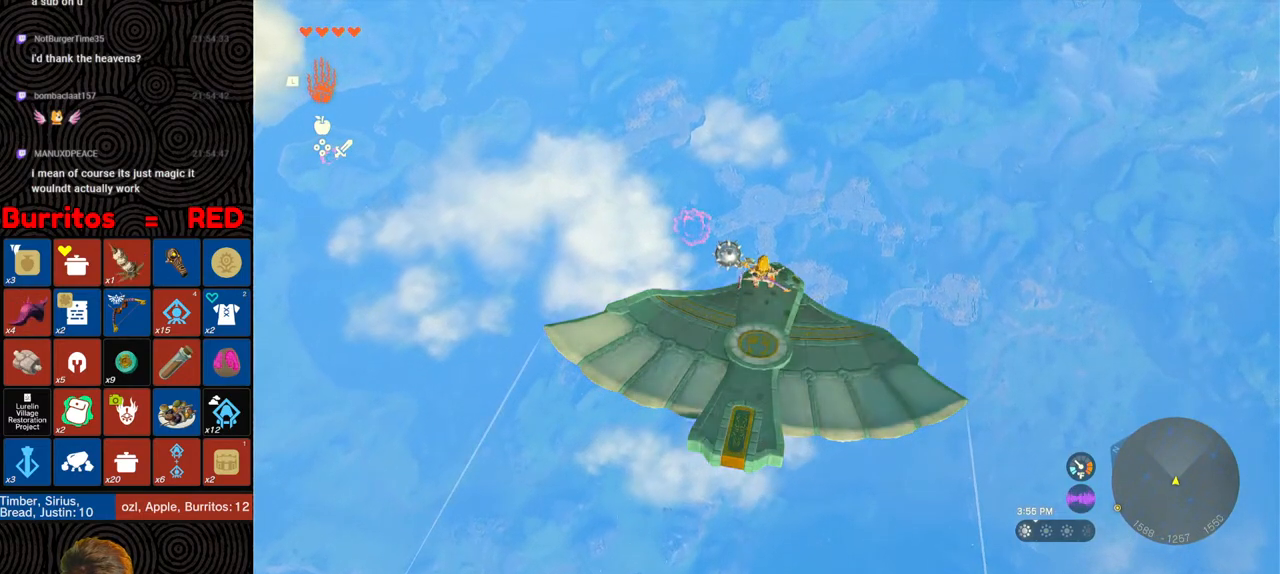
{"buttons": [], "left_stick": "center", "right_stick": "center", "events": []}
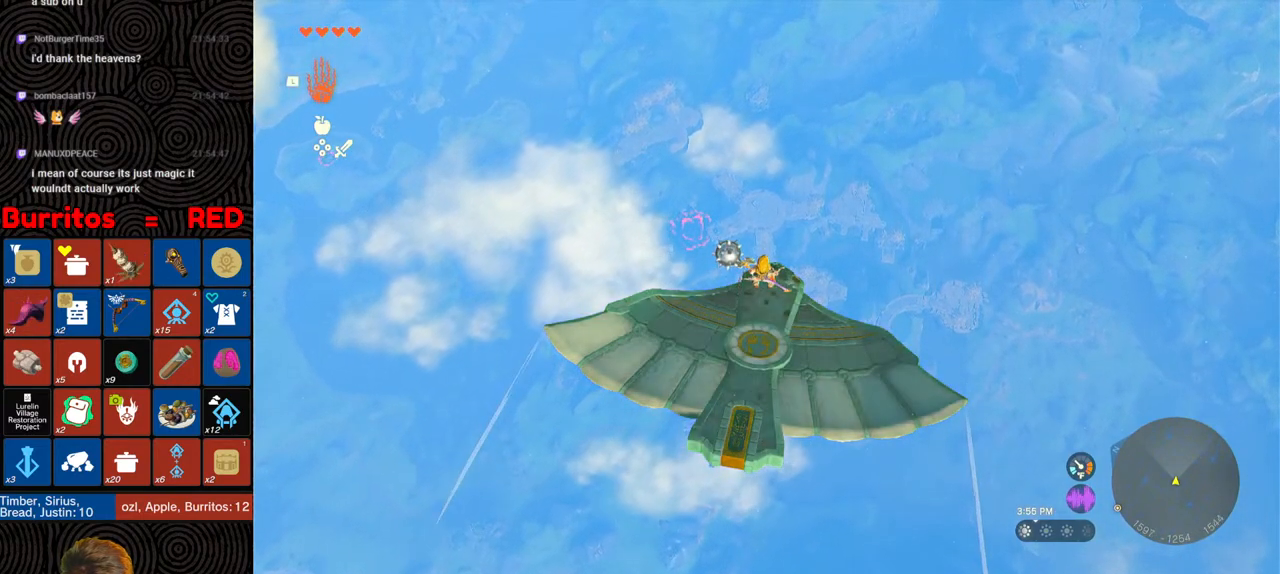
{"buttons": ["B"], "left_stick": "up", "right_stick": "center", "events": [[483, "B", "down"], [500, "left_stick", "up"]]}
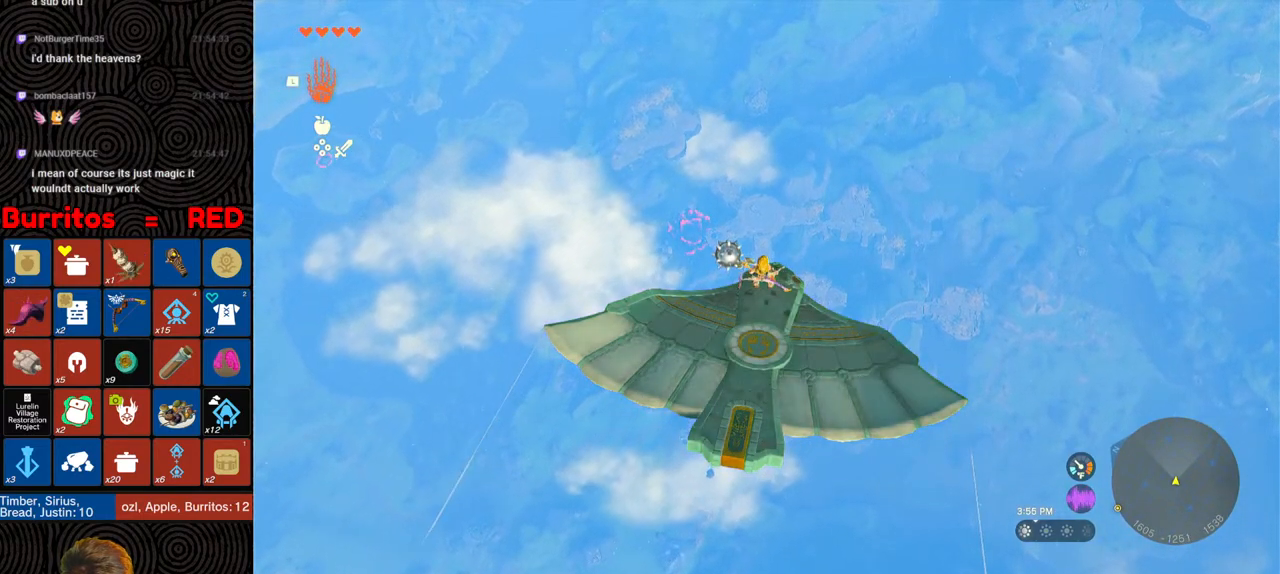
{"buttons": ["B"], "left_stick": "up", "right_stick": "center", "events": []}
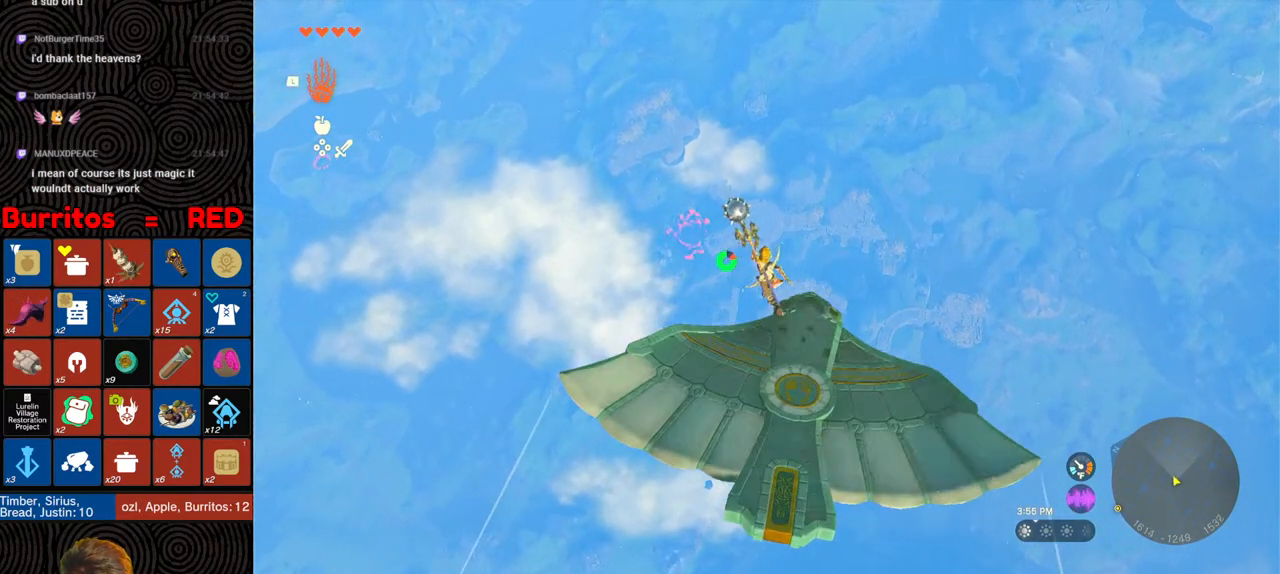
{"buttons": ["B"], "left_stick": "up", "right_stick": "center", "events": []}
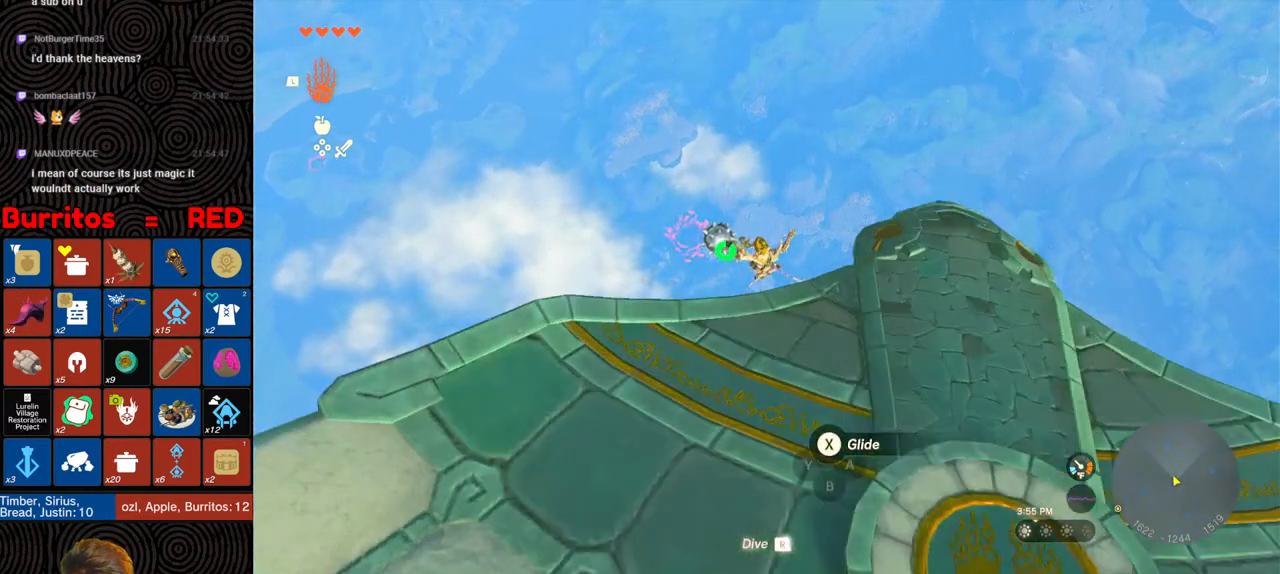
{"buttons": ["B"], "left_stick": "up", "right_stick": "center", "events": []}
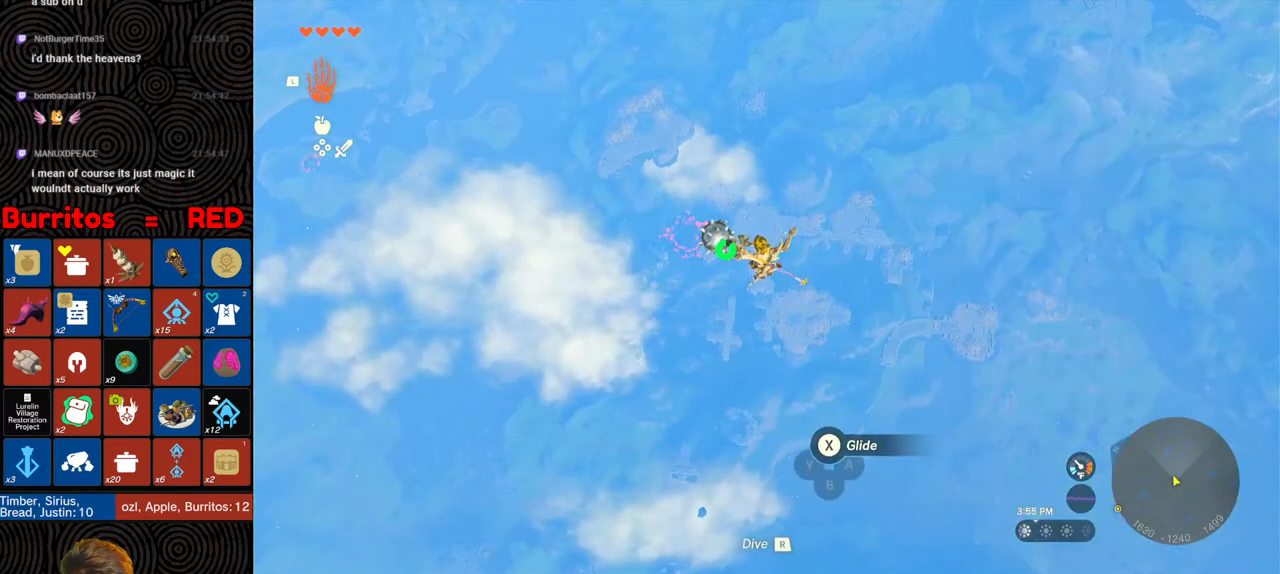
{"buttons": ["B"], "left_stick": "up", "right_stick": "center", "events": []}
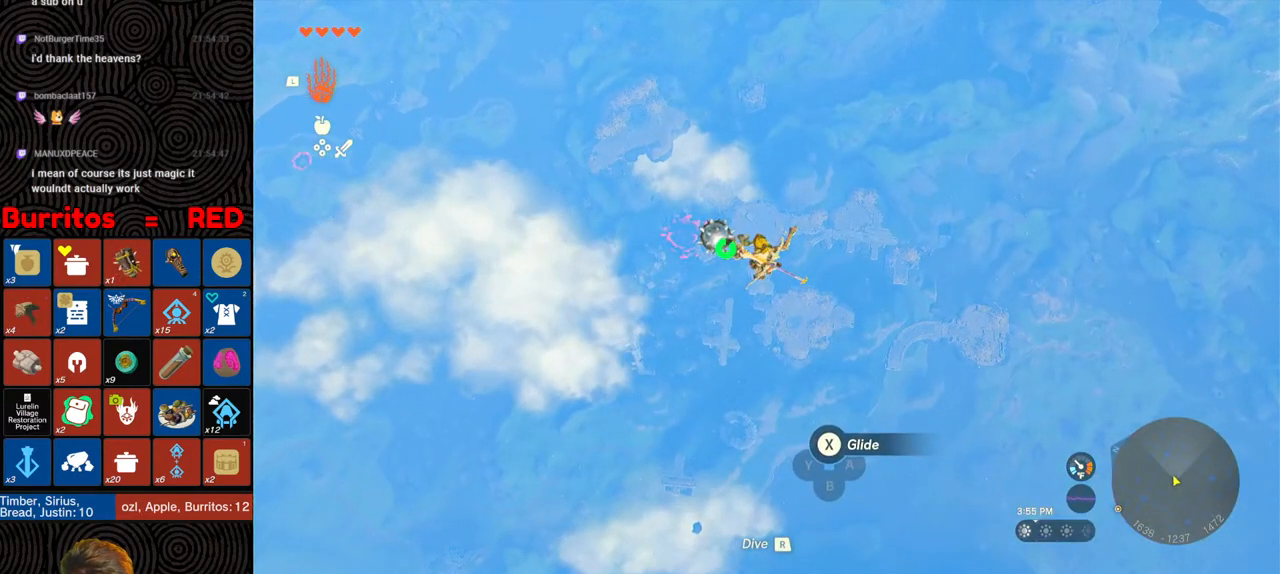
{"buttons": [], "left_stick": "up", "right_stick": "center", "events": [[317, "B", "up"]]}
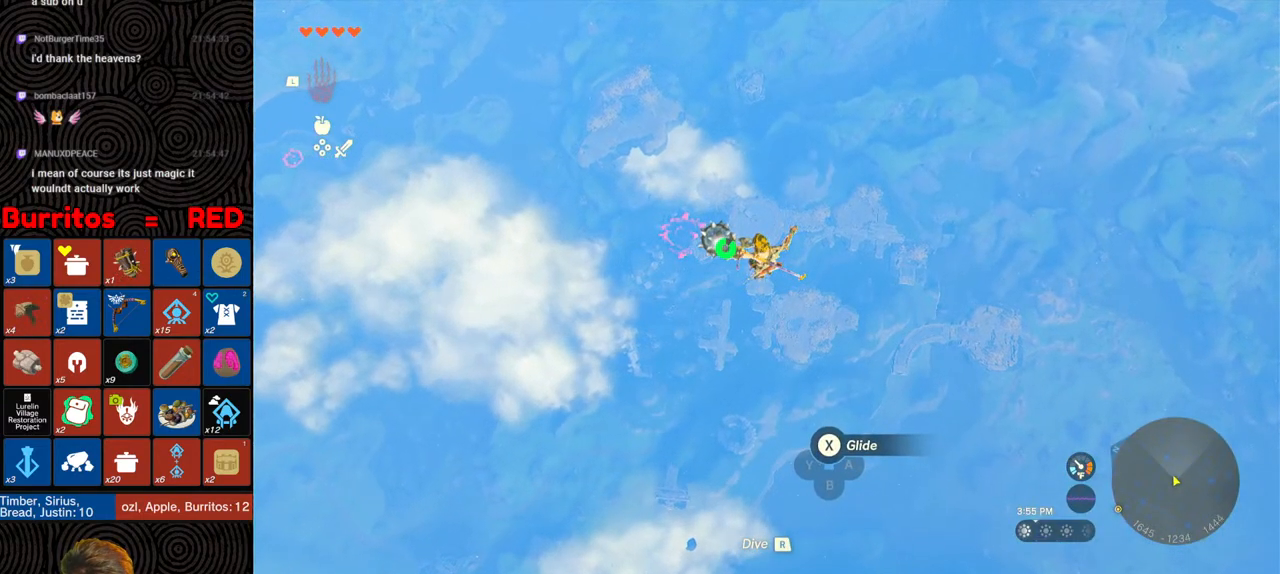
{"buttons": [], "left_stick": "up", "right_stick": "center", "events": []}
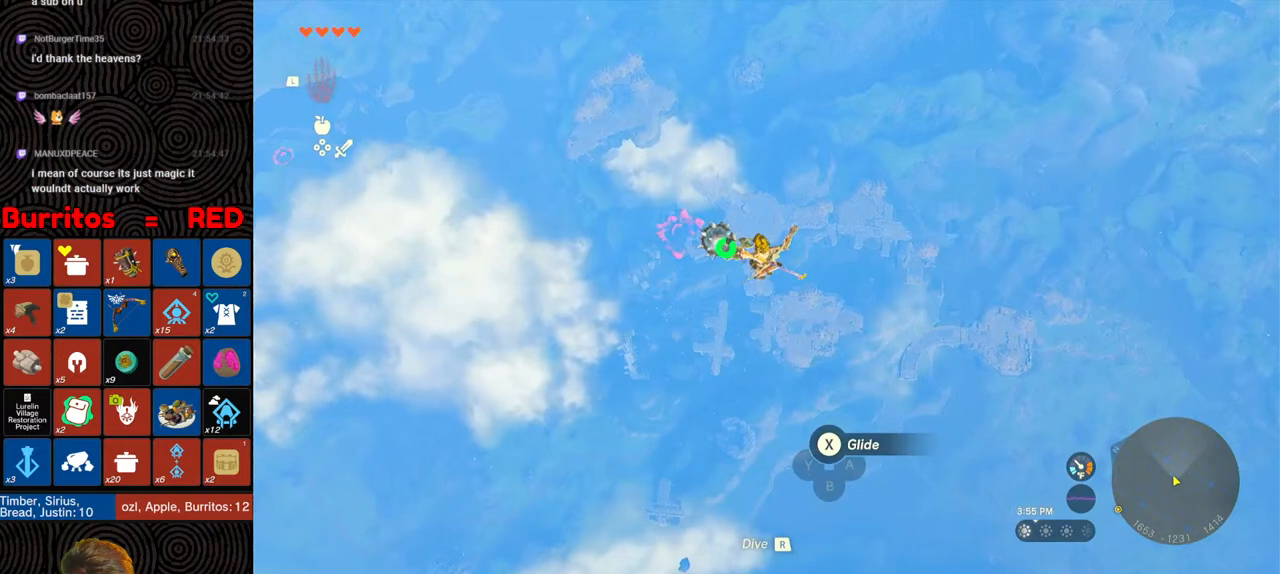
{"buttons": [], "left_stick": "up", "right_stick": "up", "events": [[483, "right_stick", "up"]]}
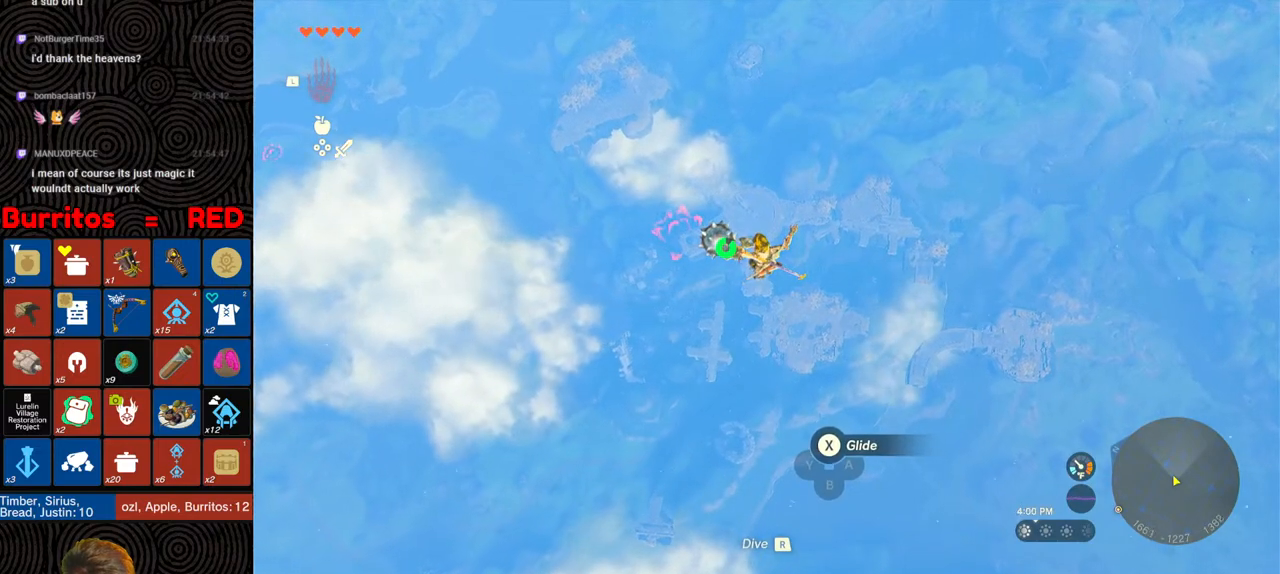
{"buttons": [], "left_stick": "up", "right_stick": "up", "events": []}
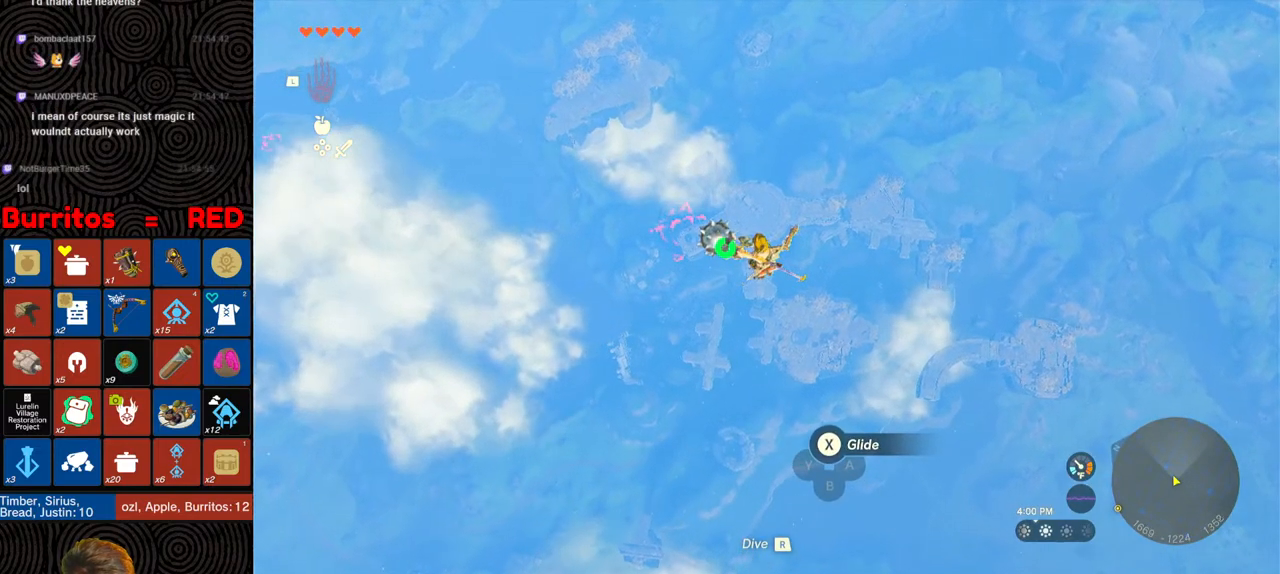
{"buttons": [], "left_stick": "up", "right_stick": "center", "events": [[417, "right_stick", "center"]]}
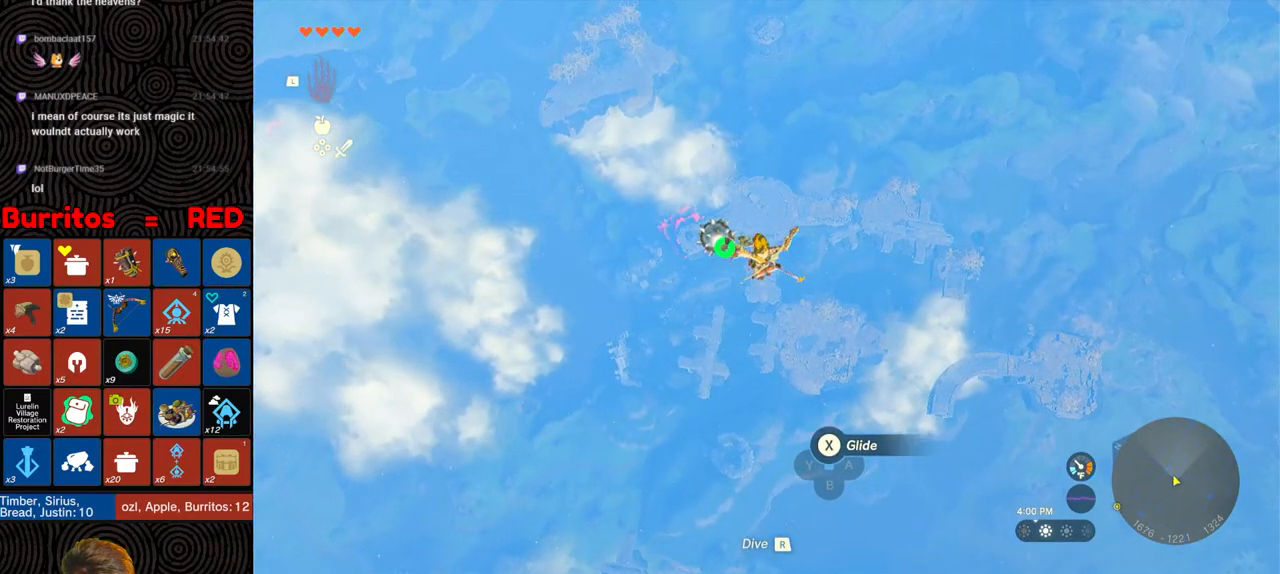
{"buttons": [], "left_stick": "up", "right_stick": "center", "events": []}
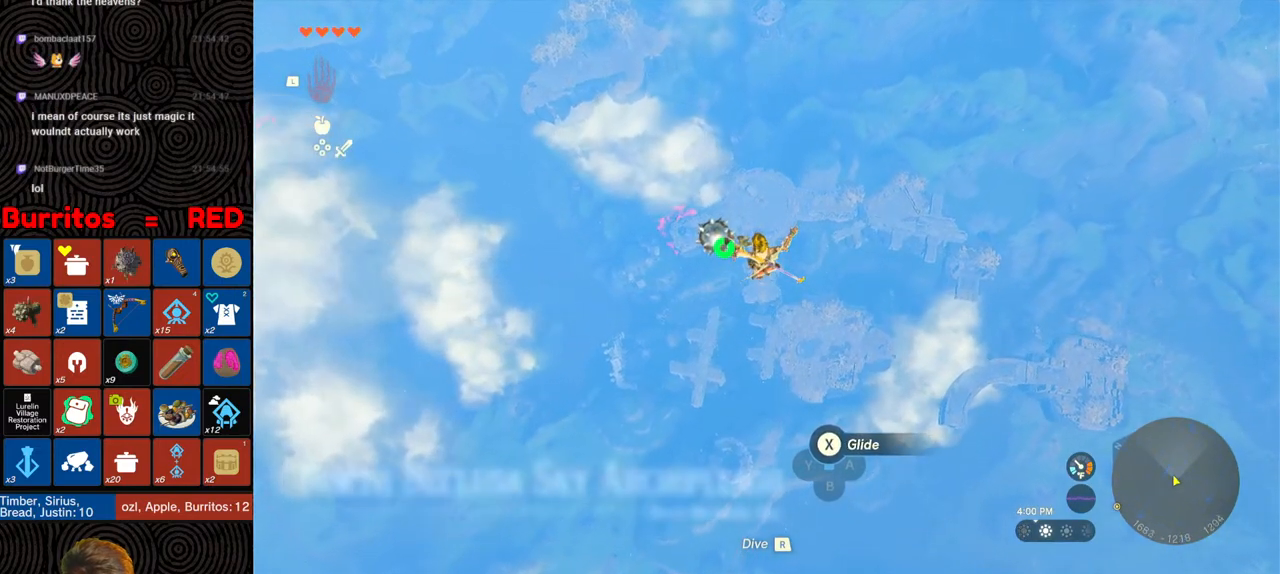
{"buttons": [], "left_stick": "up", "right_stick": "right", "events": [[483, "right_stick", "right"]]}
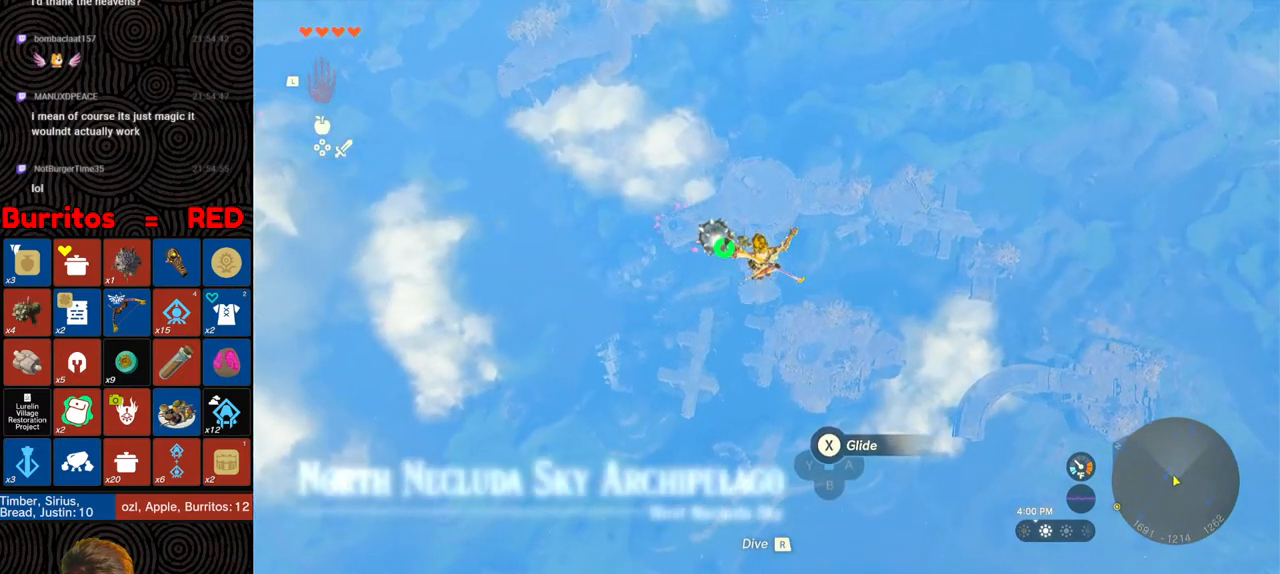
{"buttons": [], "left_stick": "up-right", "right_stick": "center", "events": [[67, "left_stick", "up-right"], [183, "right_stick", "center"]]}